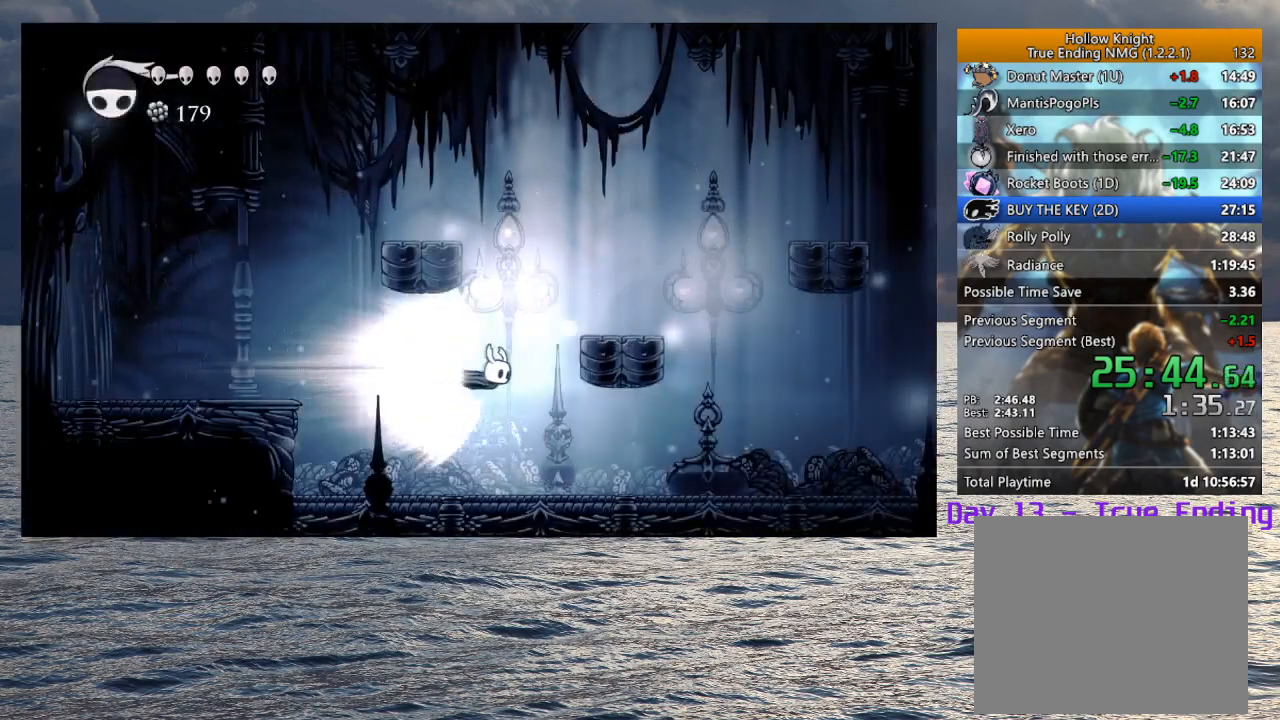
Gameplay with a controller (PlayStation layout); each line is a JSON object with the inputs held at the frame after it. "button_events" lists button changes between this image and that frame as [ms after this image, input, new state], when the widget could be followed in between (sticks are given only as held states).
{"buttons": [], "left_stick": "down-right", "right_stick": "center", "button_events": []}
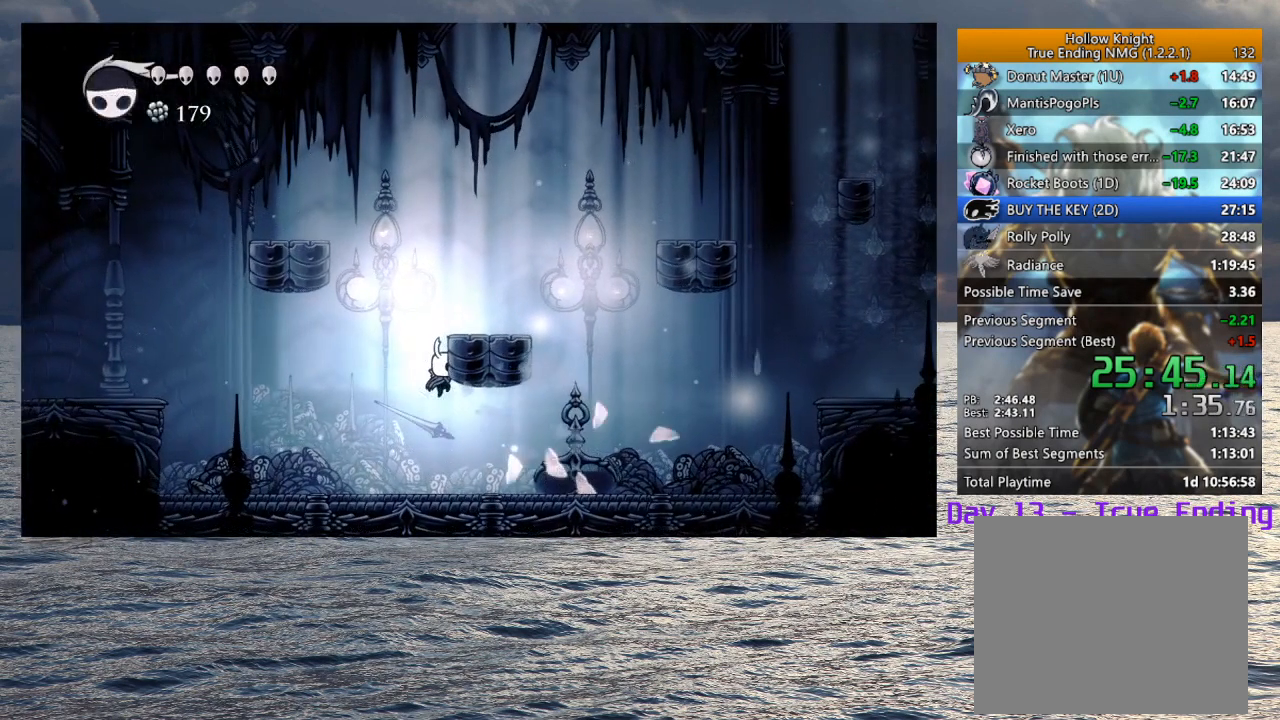
{"buttons": [], "left_stick": "down-right", "right_stick": "center", "button_events": []}
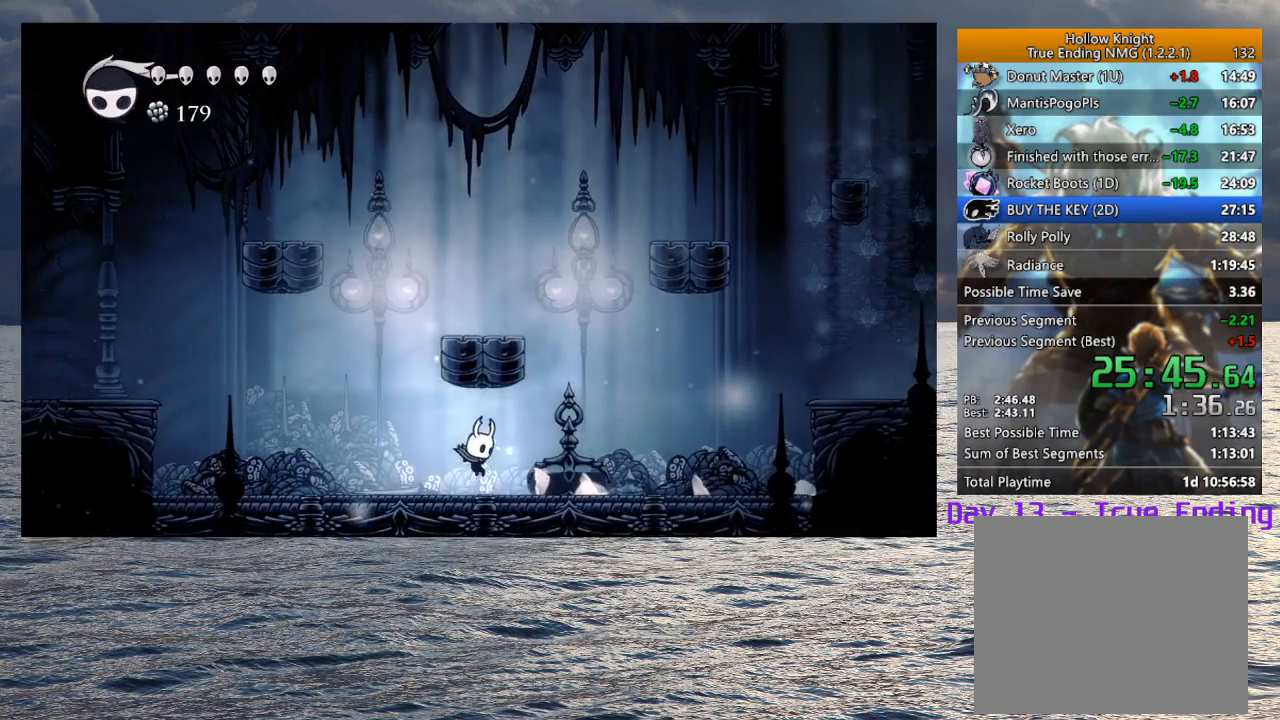
{"buttons": ["CROSS"], "left_stick": "up-left", "right_stick": "center", "button_events": [[233, "CROSS", "down"]]}
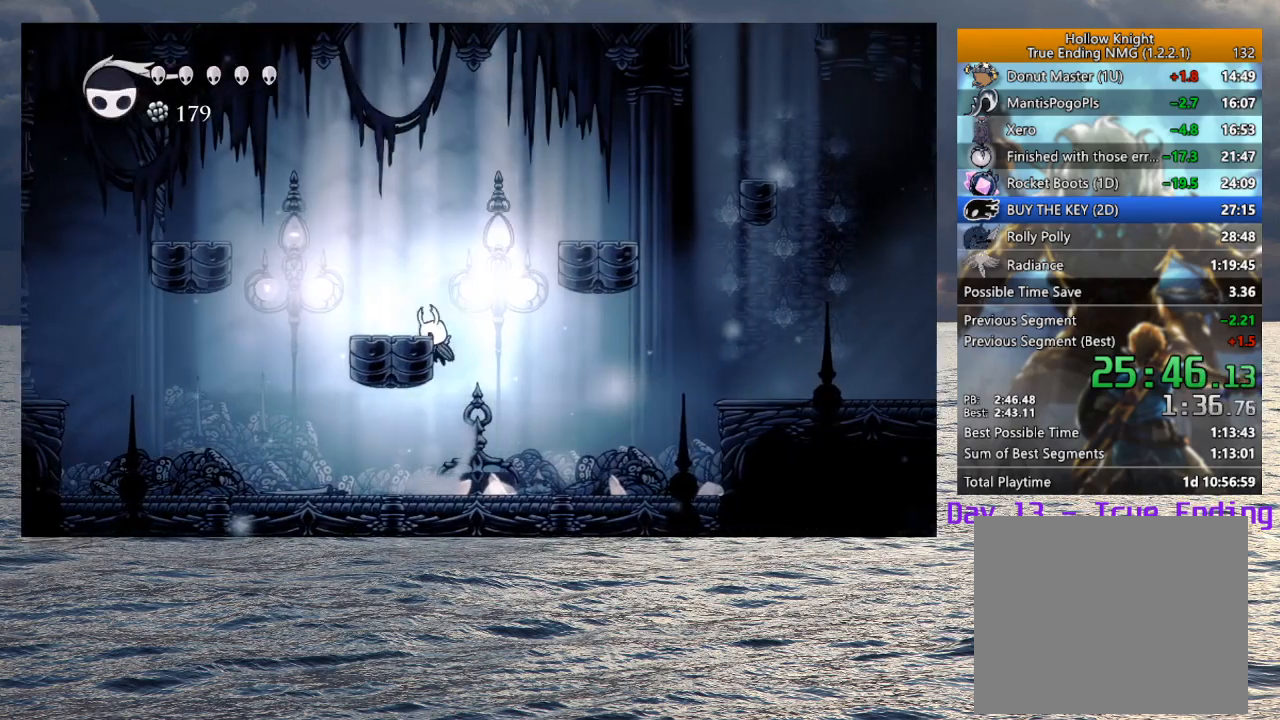
{"buttons": [], "left_stick": "right", "right_stick": "center", "button_events": [[17, "CROSS", "up"], [67, "CROSS", "down"], [417, "CROSS", "up"]]}
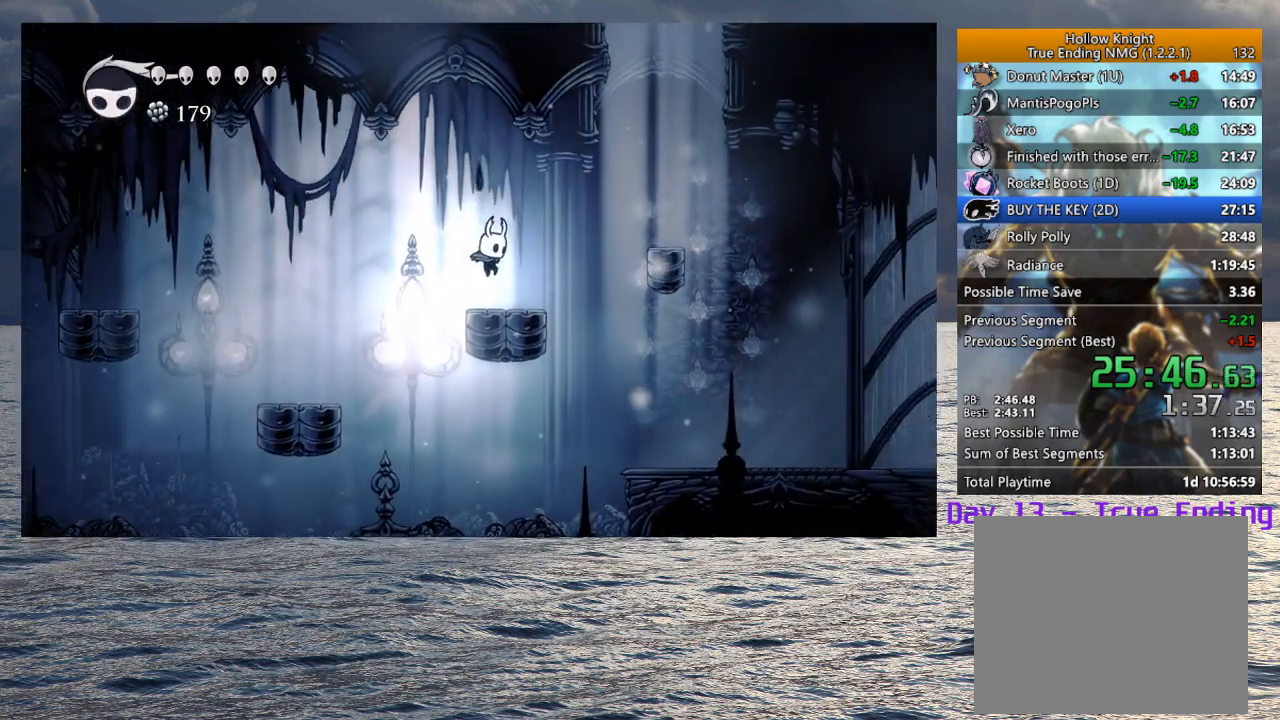
{"buttons": [], "left_stick": "right", "right_stick": "center", "button_events": [[167, "CROSS", "down"], [483, "CROSS", "up"]]}
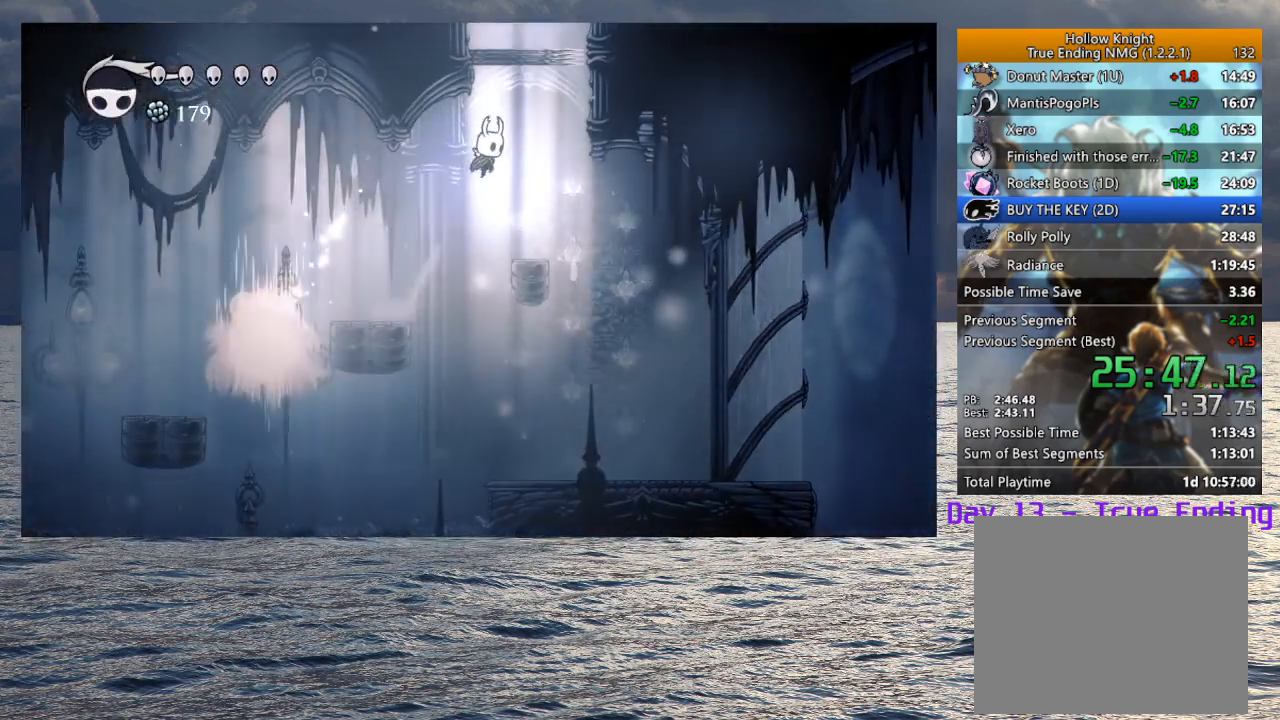
{"buttons": [], "left_stick": "center", "right_stick": "center", "button_events": []}
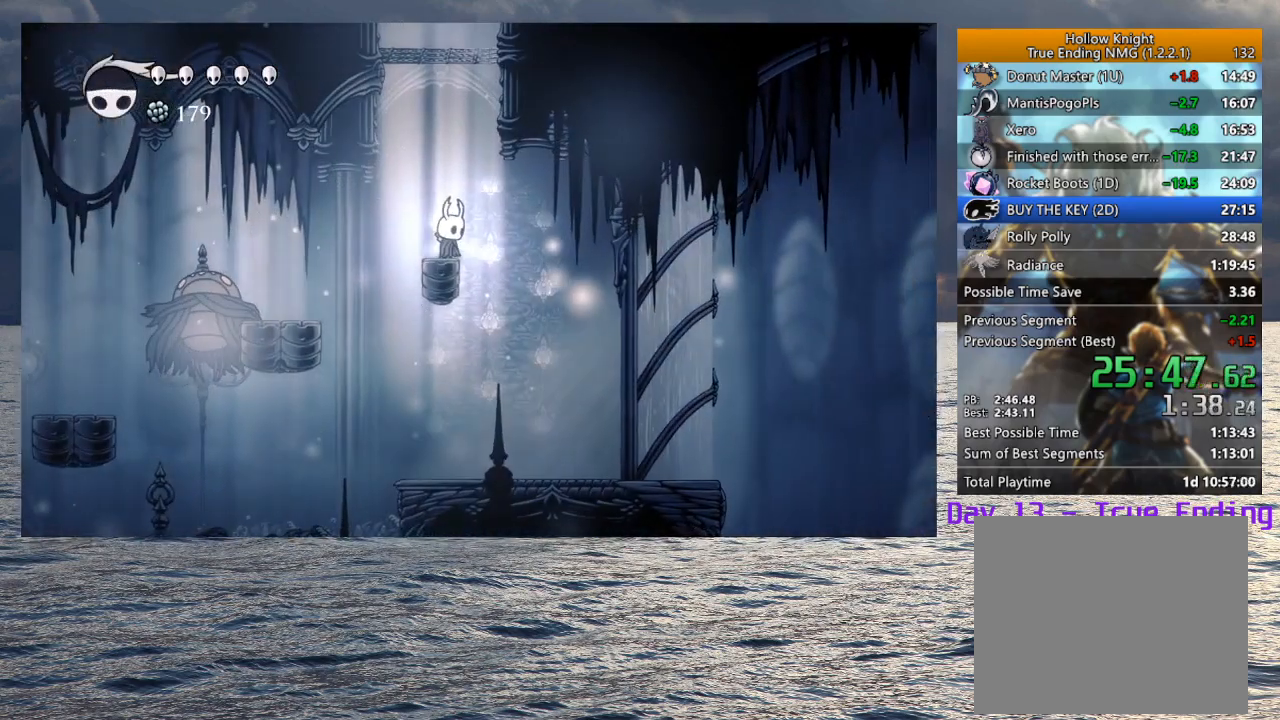
{"buttons": [], "left_stick": "left", "right_stick": "center", "button_events": []}